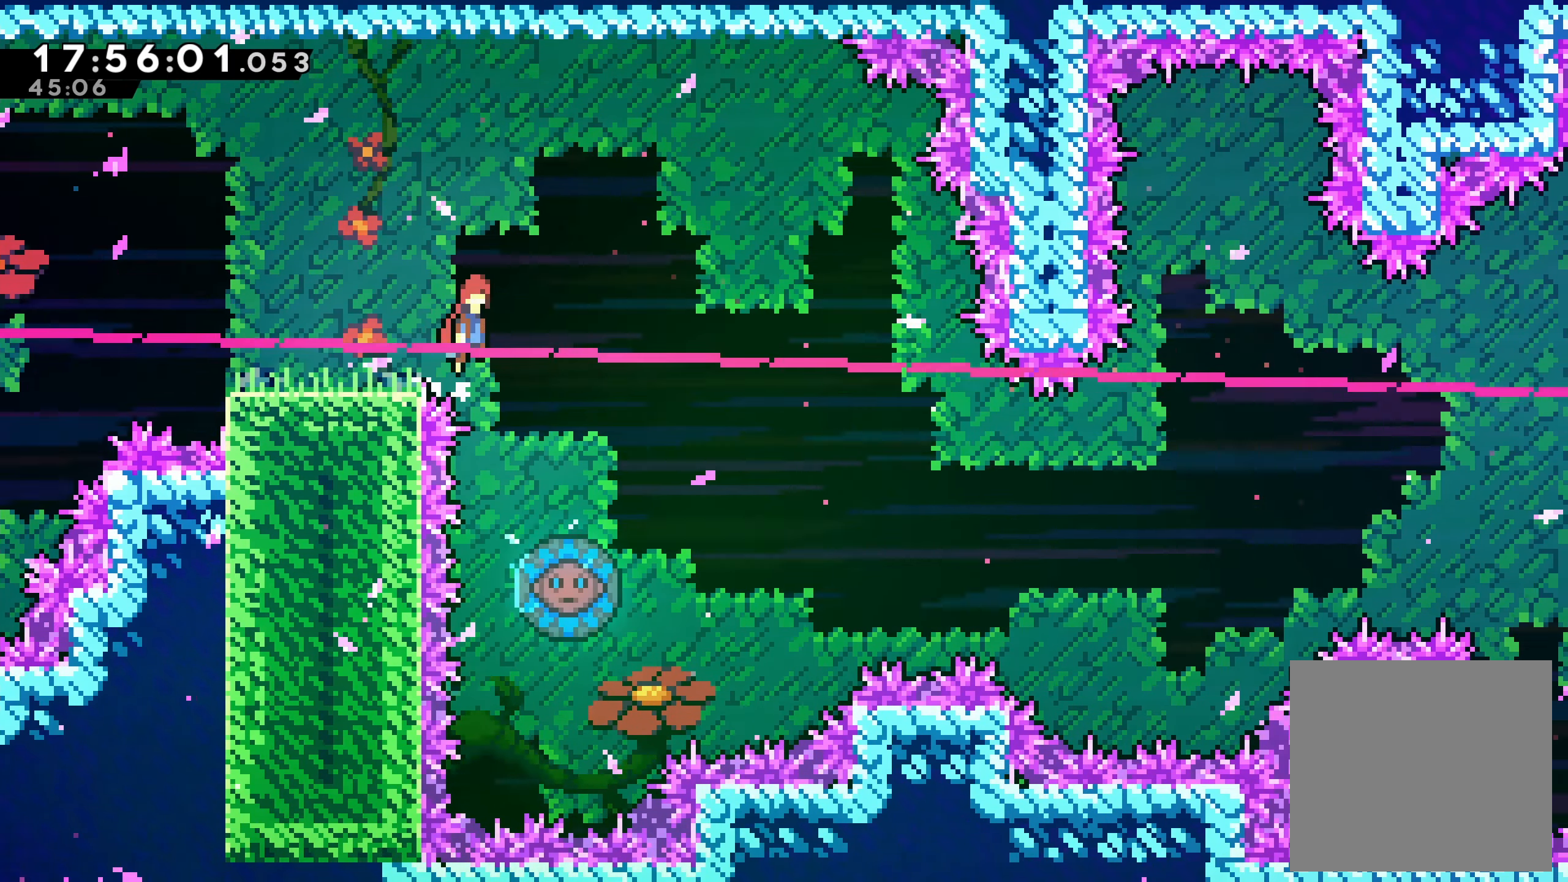
Gameplay with a controller (Xbox layout); each line is a JSON object with the inputs held at the frame after it (dt_ms = milliseconds from this image to that frame). "events" lists button and stick changes between this image and that frame as [ms after this image, input, new state], when the widget could be followed in between. Not read: L3 R3 right_stick.
{"dt_ms": 500, "buttons": [], "left_stick": "center", "events": [[466, "DPAD_RIGHT", "up"], [483, "A", "up"]]}
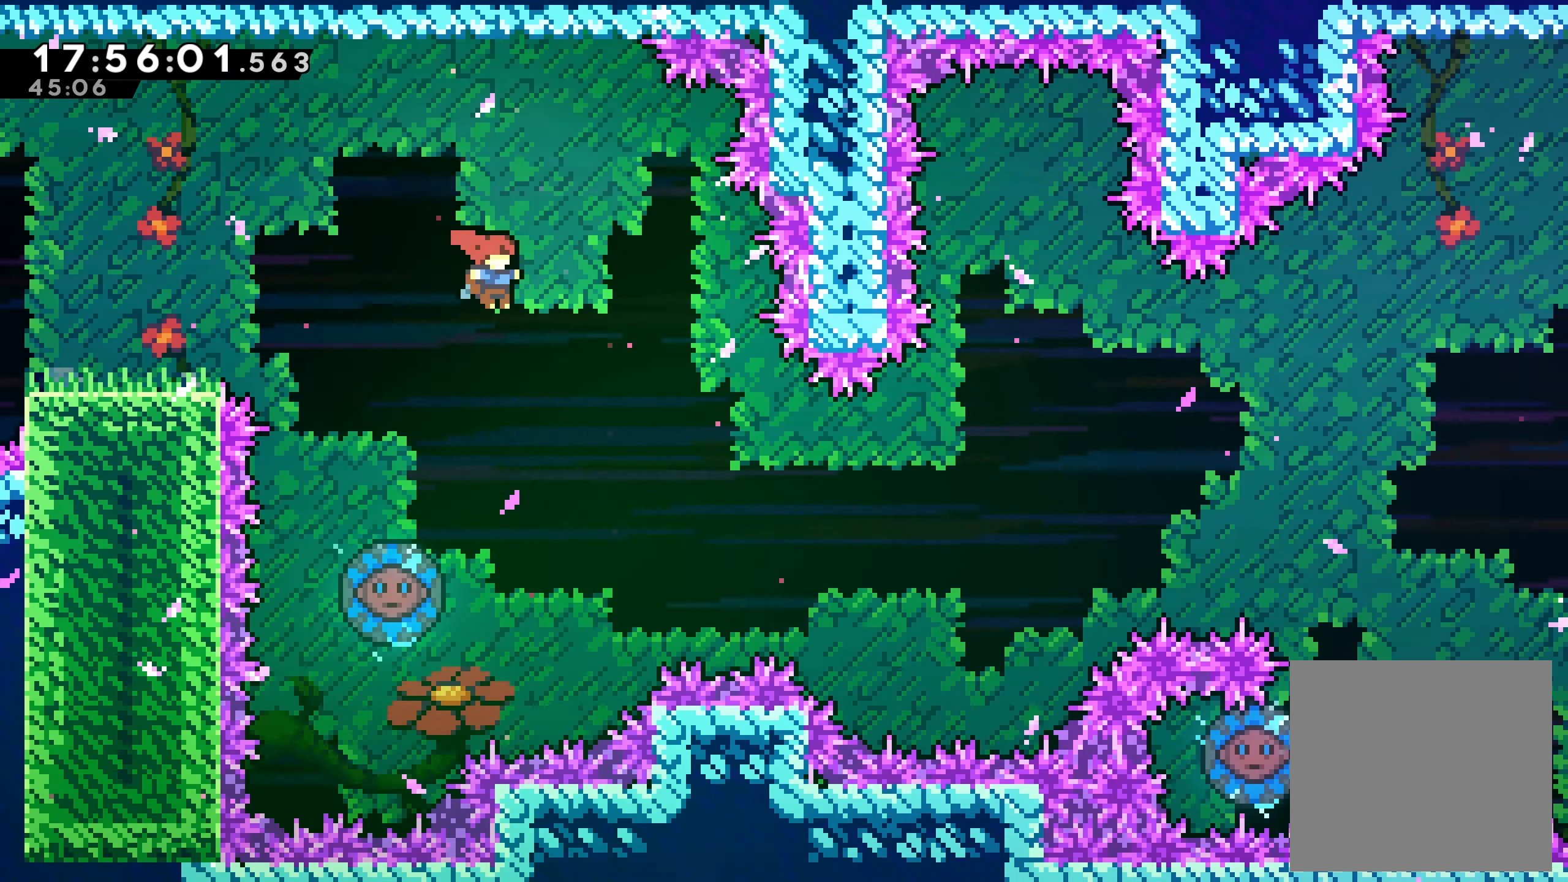
{"dt_ms": 500, "buttons": ["X", "DPAD_LEFT"], "left_stick": "center", "events": [[83, "DPAD_DOWN", "down"], [83, "DPAD_RIGHT", "down"], [183, "DPAD_DOWN", "up"], [200, "DPAD_RIGHT", "up"], [366, "DPAD_LEFT", "down"], [366, "X", "down"]]}
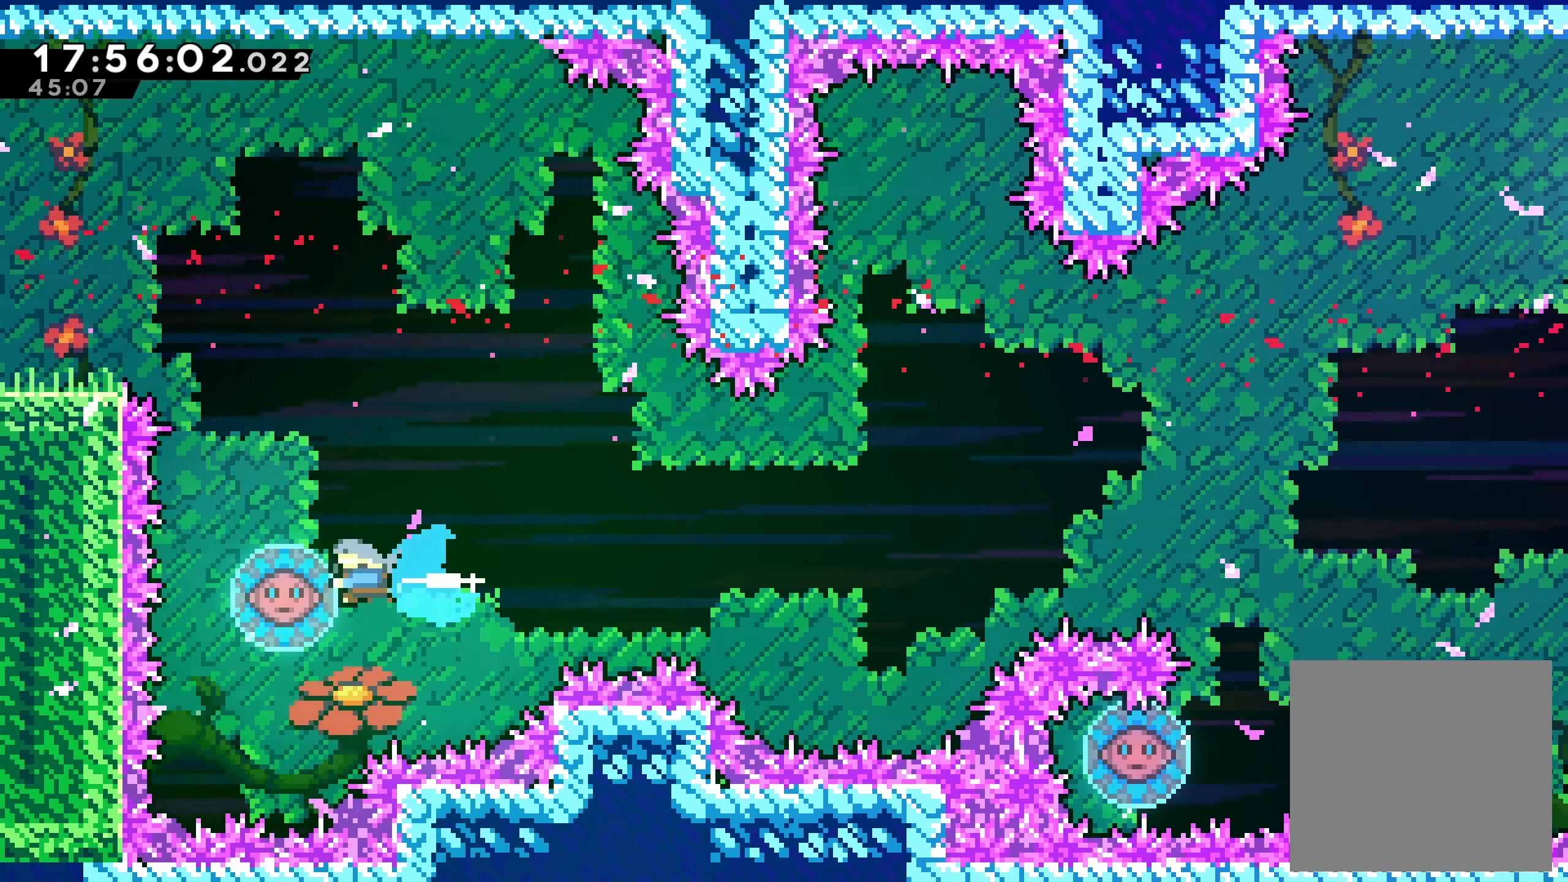
{"dt_ms": 500, "buttons": ["DPAD_RIGHT"], "left_stick": "center", "events": [[66, "DPAD_LEFT", "up"], [66, "X", "up"], [100, "DPAD_RIGHT", "down"]]}
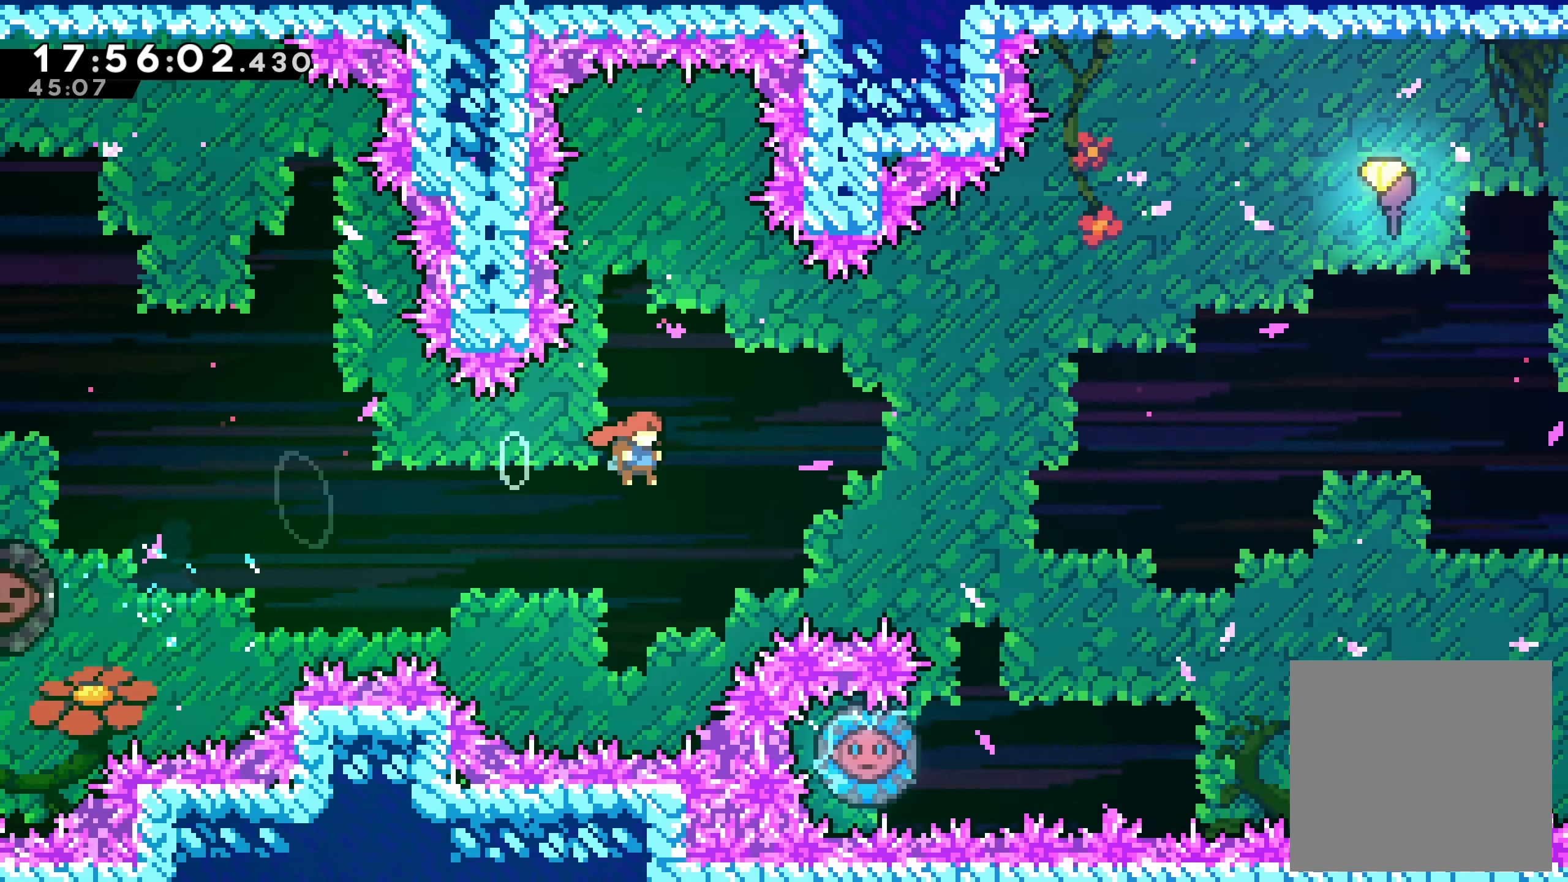
{"dt_ms": 500, "buttons": ["DPAD_LEFT"], "left_stick": "center", "events": [[216, "DPAD_RIGHT", "up"], [350, "DPAD_LEFT", "down"]]}
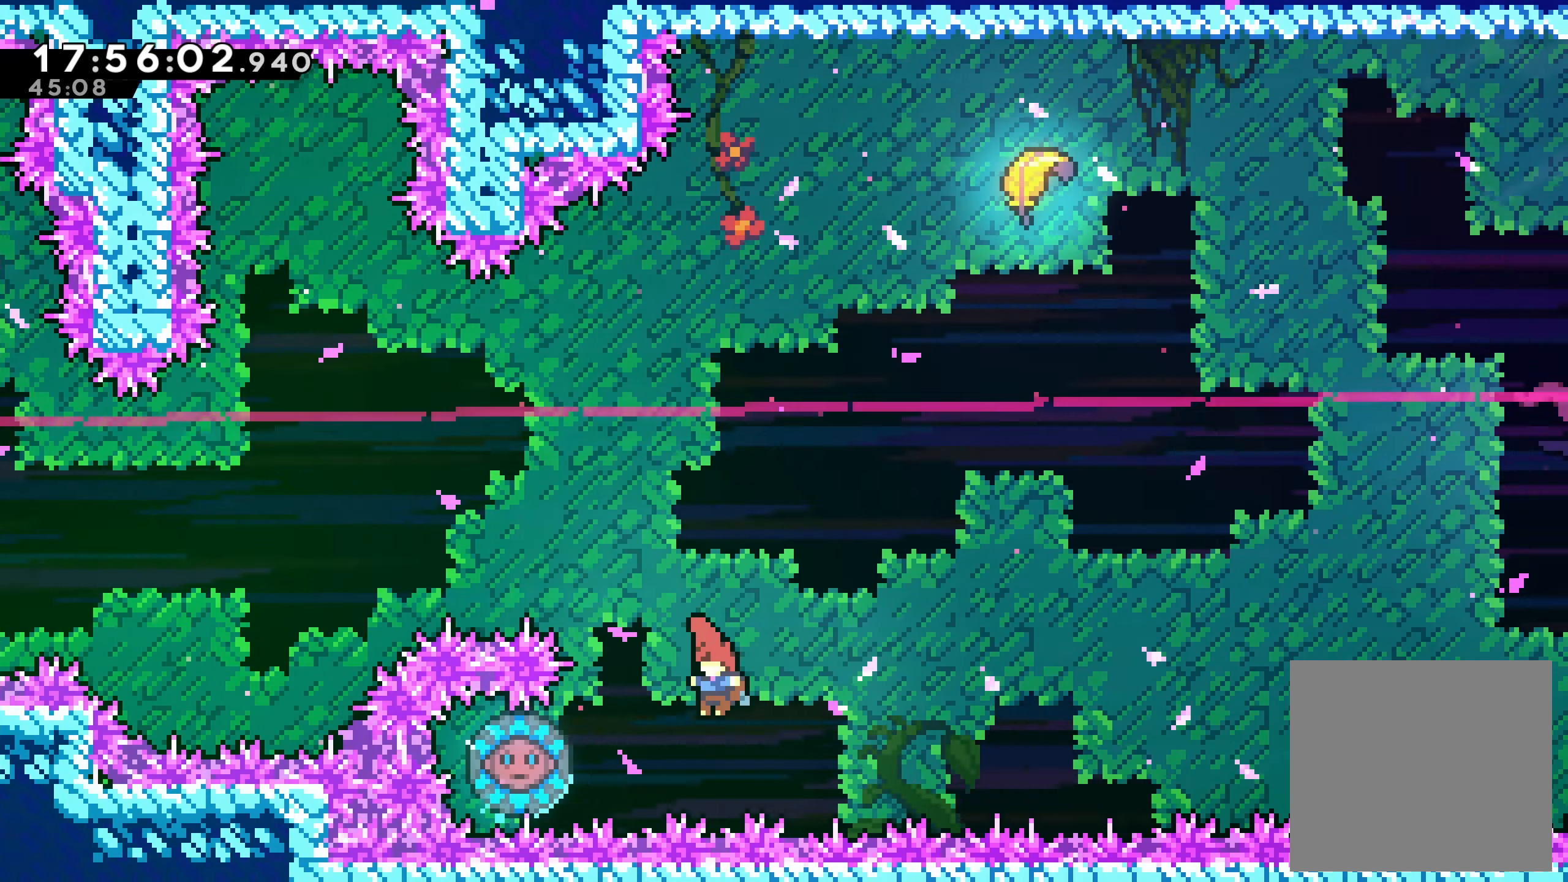
{"dt_ms": 500, "buttons": ["DPAD_RIGHT"], "left_stick": "center", "events": [[116, "X", "down"], [283, "DPAD_DOWN", "down"], [283, "DPAD_LEFT", "up"], [283, "X", "up"], [300, "DPAD_RIGHT", "down"], [316, "DPAD_DOWN", "up"]]}
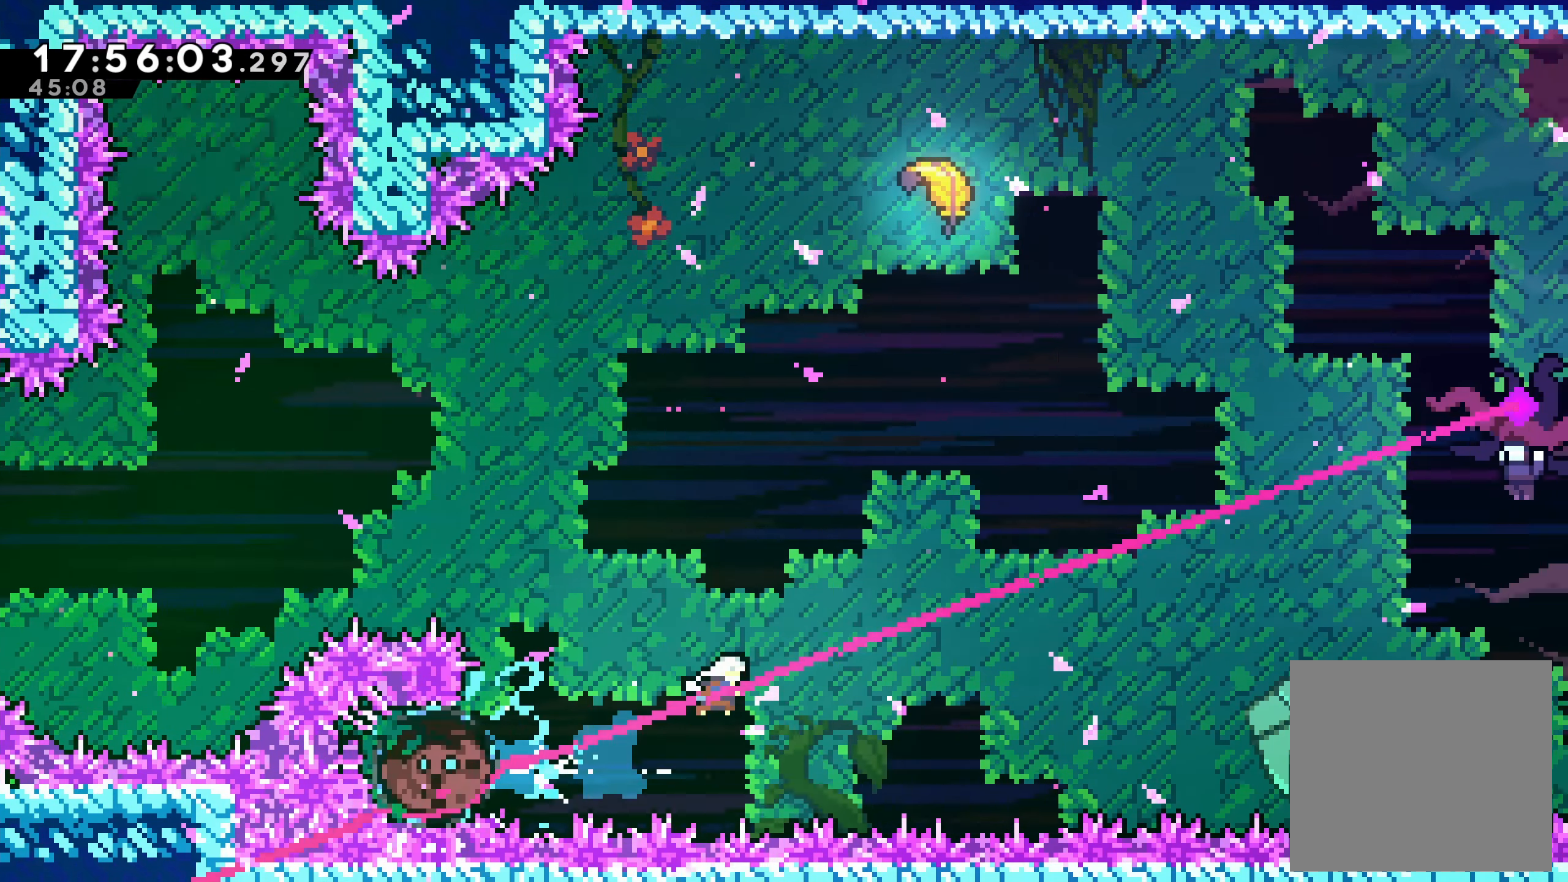
{"dt_ms": 500, "buttons": ["X", "DPAD_UP", "DPAD_RIGHT"], "left_stick": "center", "events": [[416, "X", "down"], [450, "DPAD_UP", "down"]]}
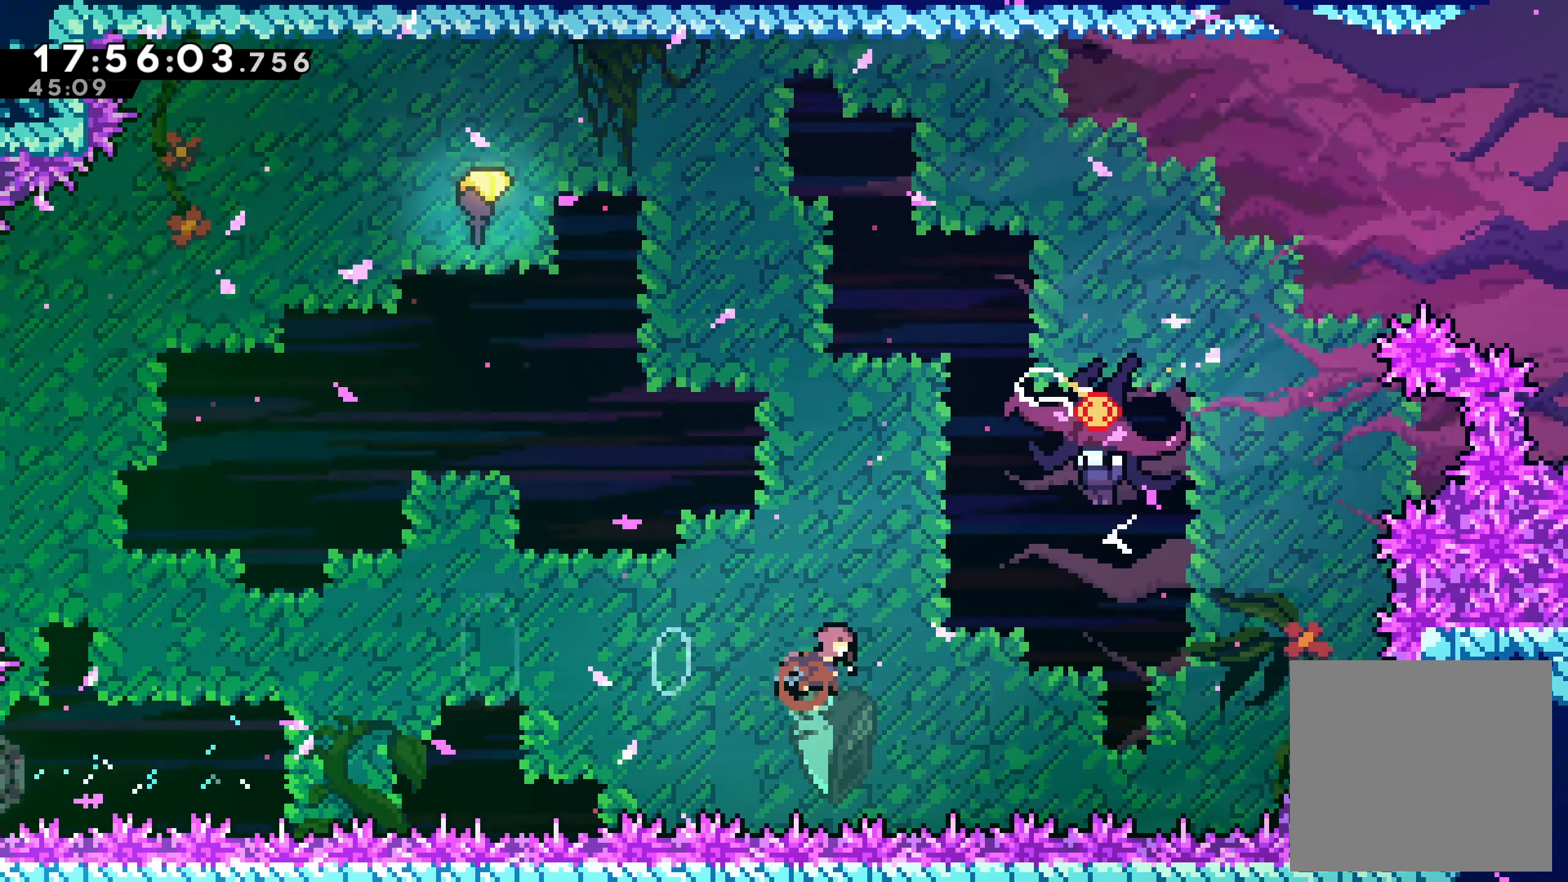
{"dt_ms": 500, "buttons": [], "left_stick": "center", "events": [[416, "X", "up"], [483, "DPAD_RIGHT", "up"], [483, "DPAD_UP", "up"]]}
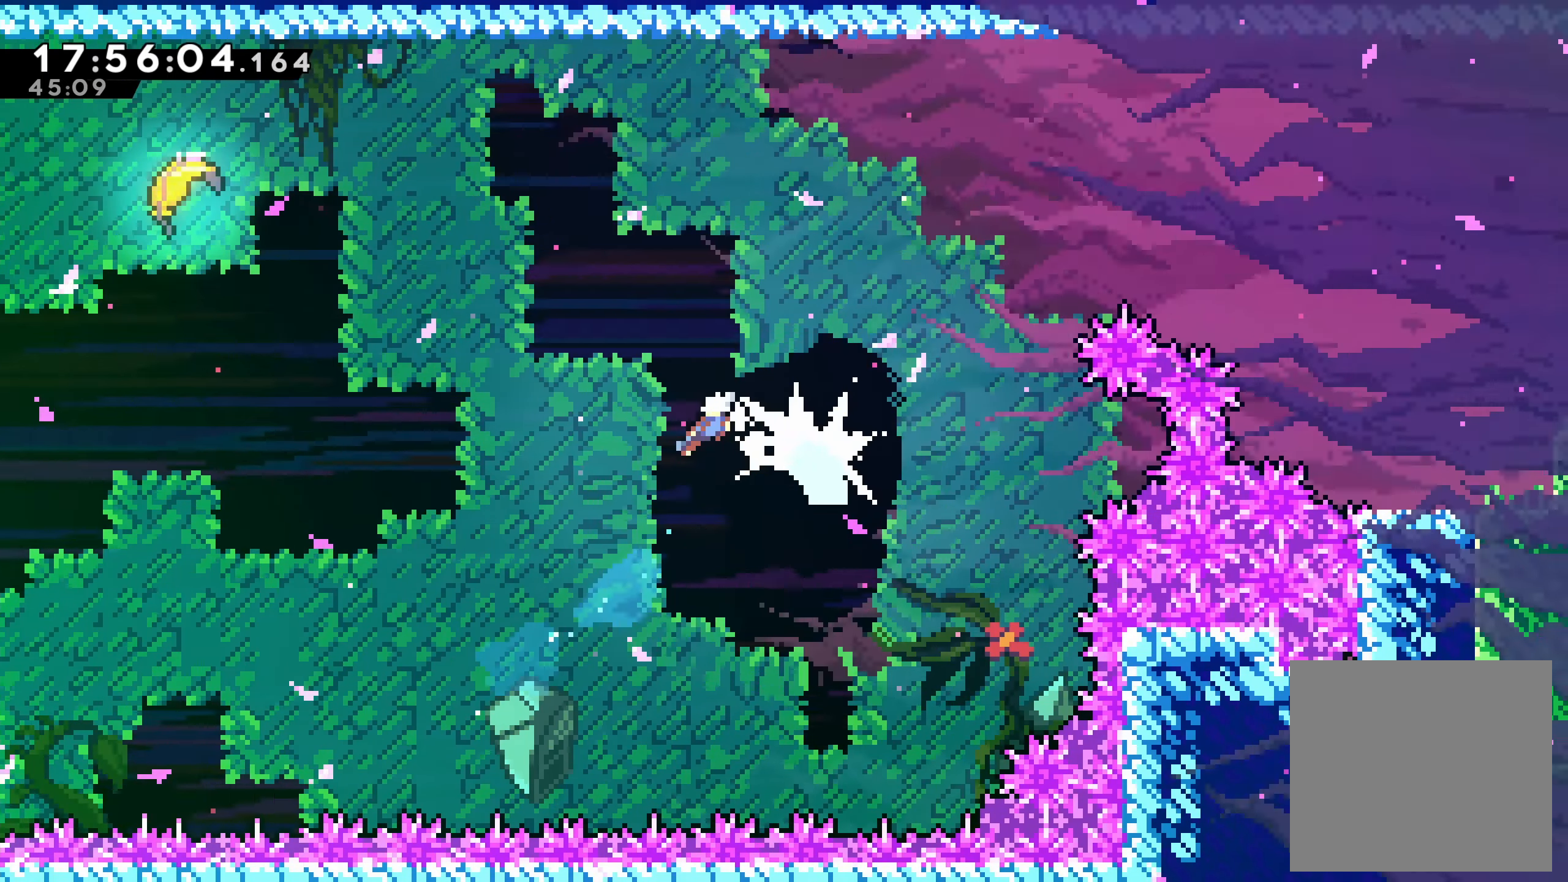
{"dt_ms": 500, "buttons": ["DPAD_UP", "DPAD_LEFT"], "left_stick": "center", "events": [[116, "DPAD_LEFT", "down"], [133, "DPAD_UP", "down"]]}
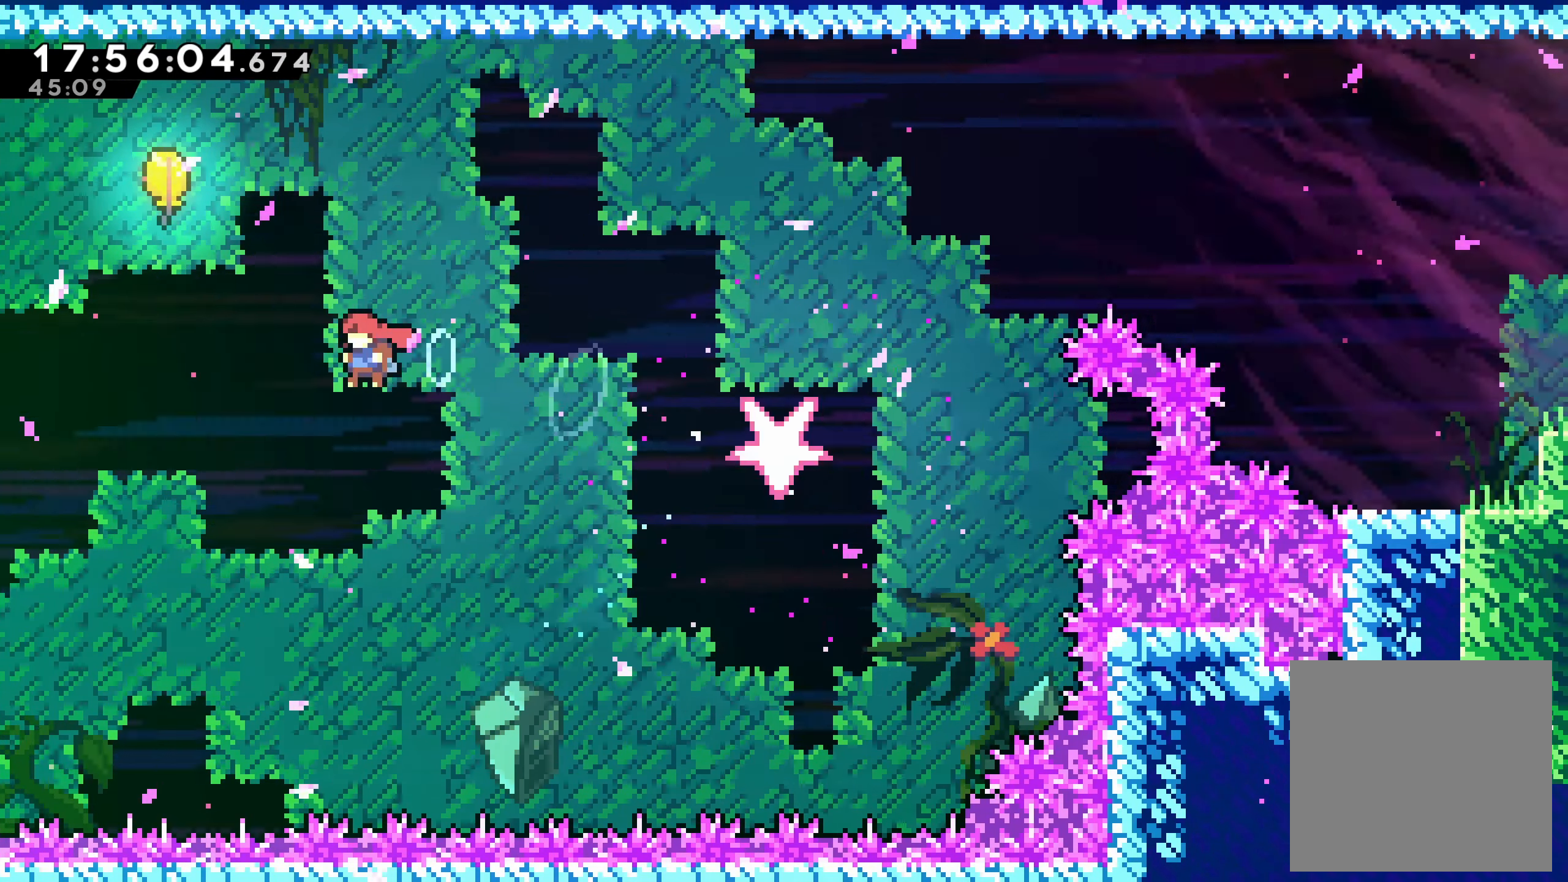
{"dt_ms": 500, "buttons": ["X", "DPAD_UP", "DPAD_RIGHT"], "left_stick": "center", "events": [[150, "X", "down"], [250, "DPAD_LEFT", "up"], [467, "DPAD_RIGHT", "down"]]}
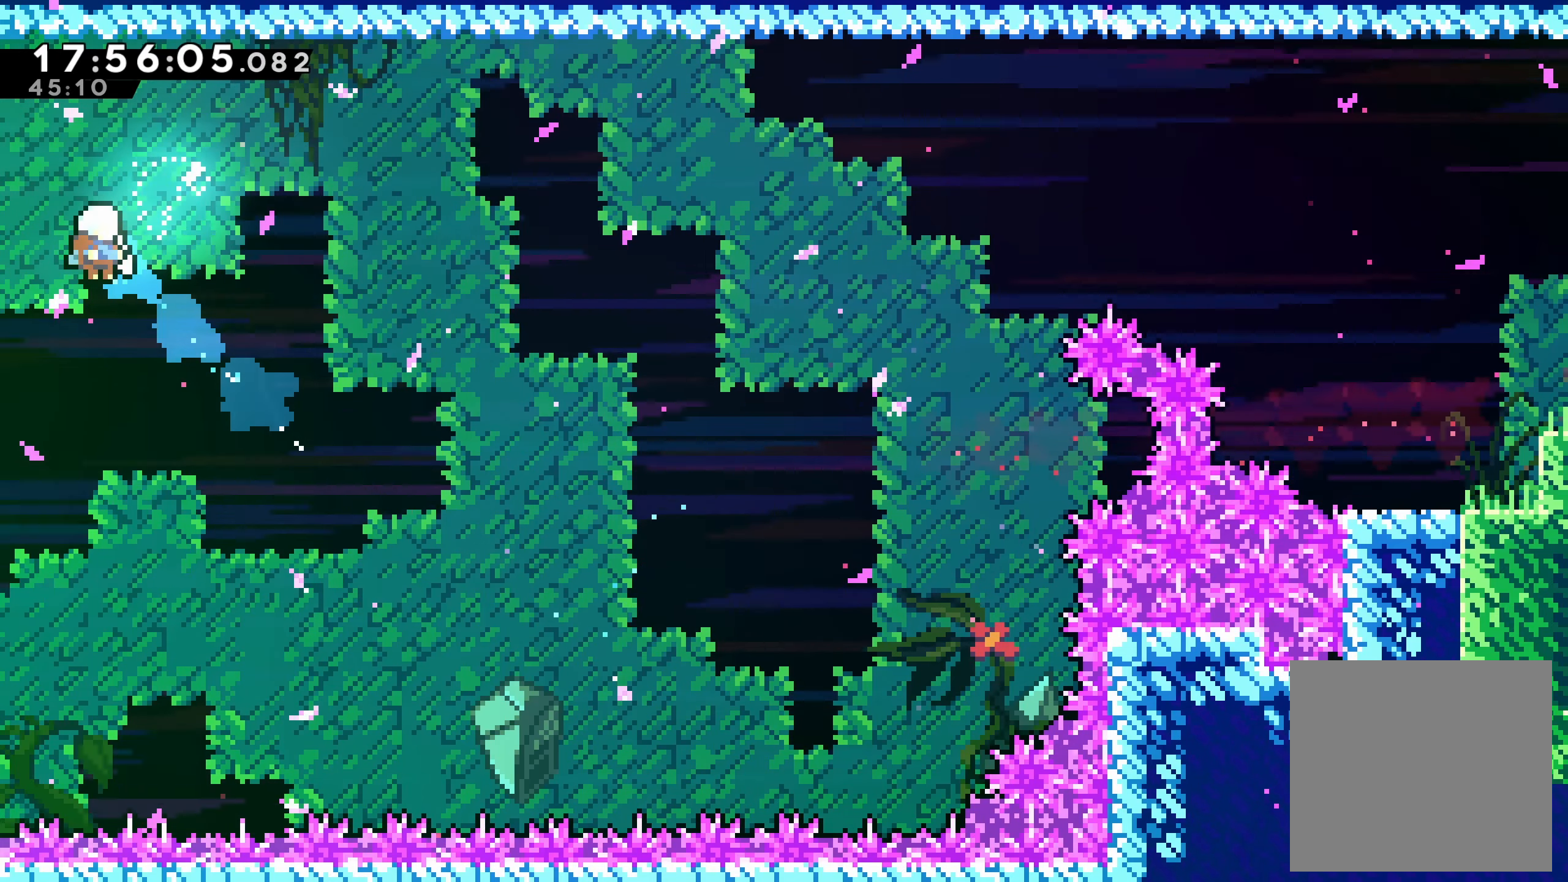
{"dt_ms": 500, "buttons": ["DPAD_RIGHT"], "left_stick": "center", "events": [[250, "X", "up"], [283, "DPAD_UP", "up"]]}
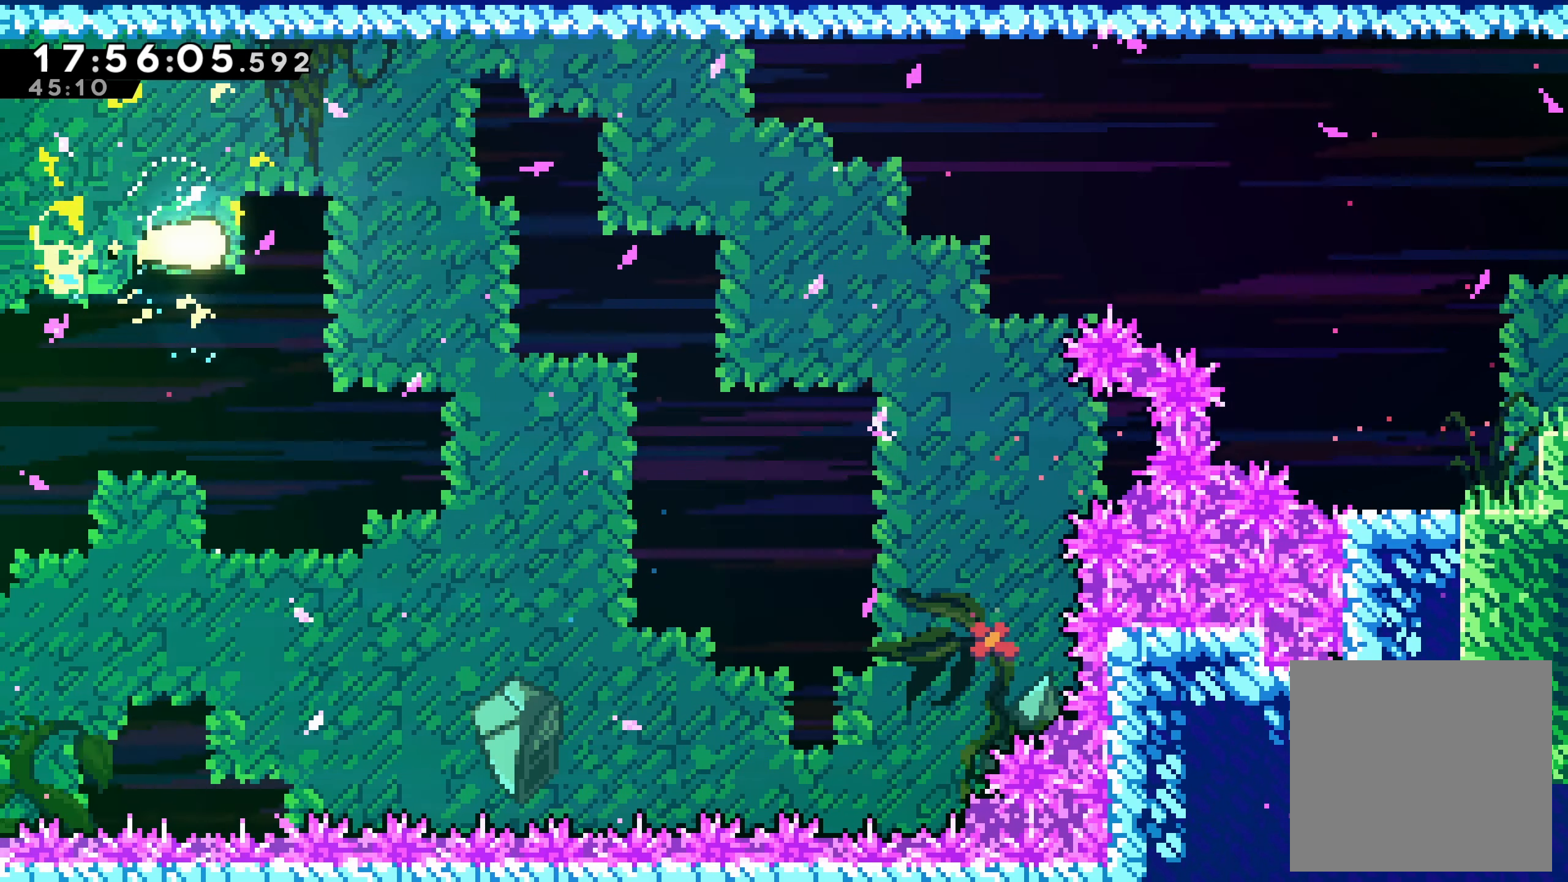
{"dt_ms": 500, "buttons": ["DPAD_RIGHT"], "left_stick": "center", "events": []}
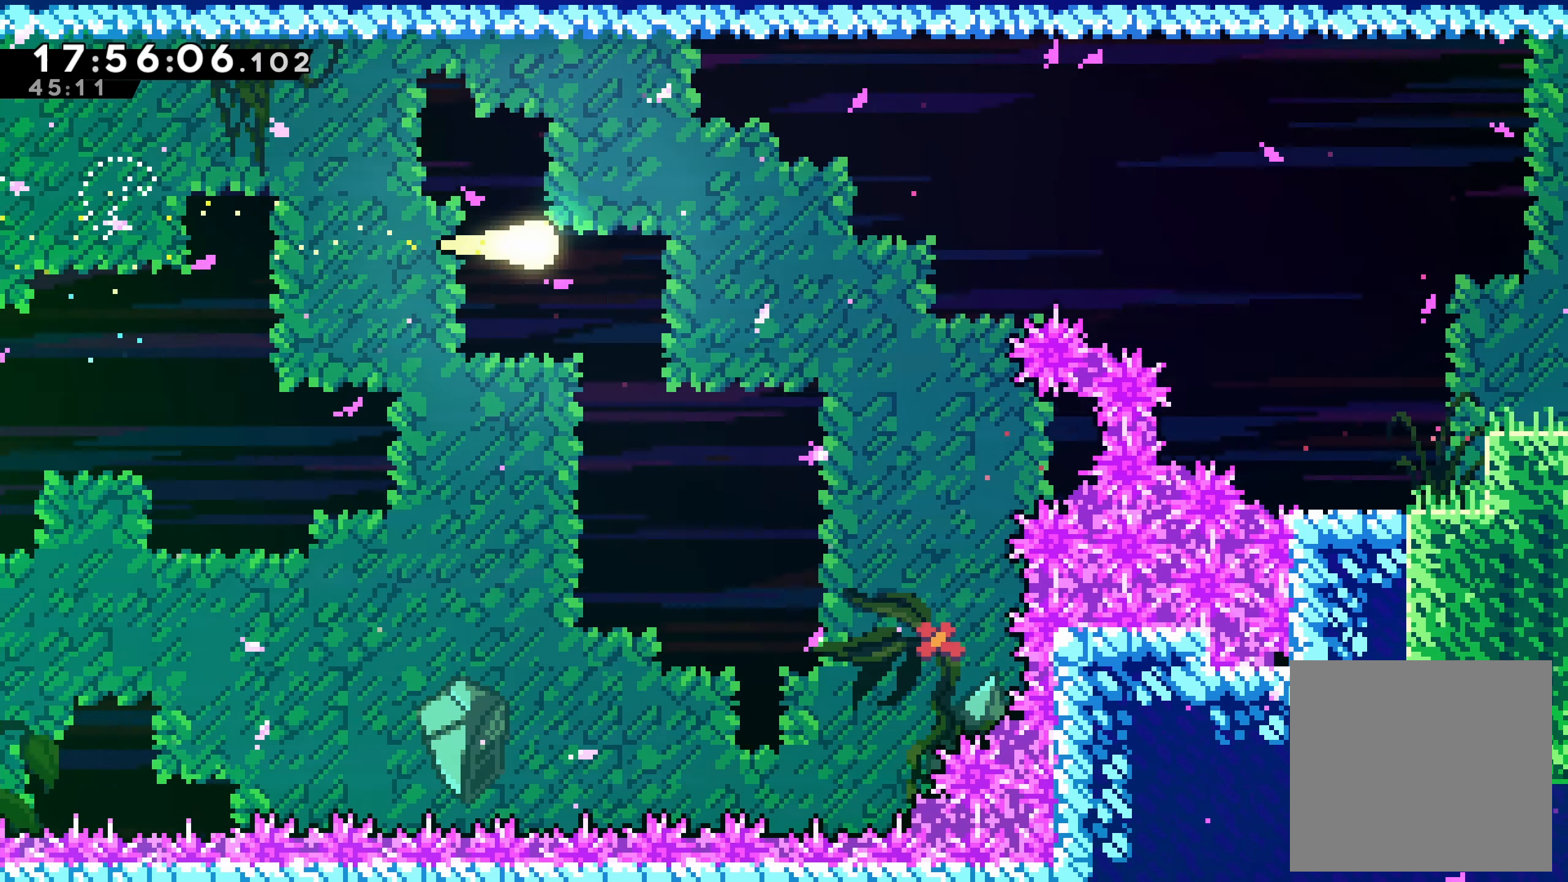
{"dt_ms": 500, "buttons": ["DPAD_RIGHT"], "left_stick": "center", "events": []}
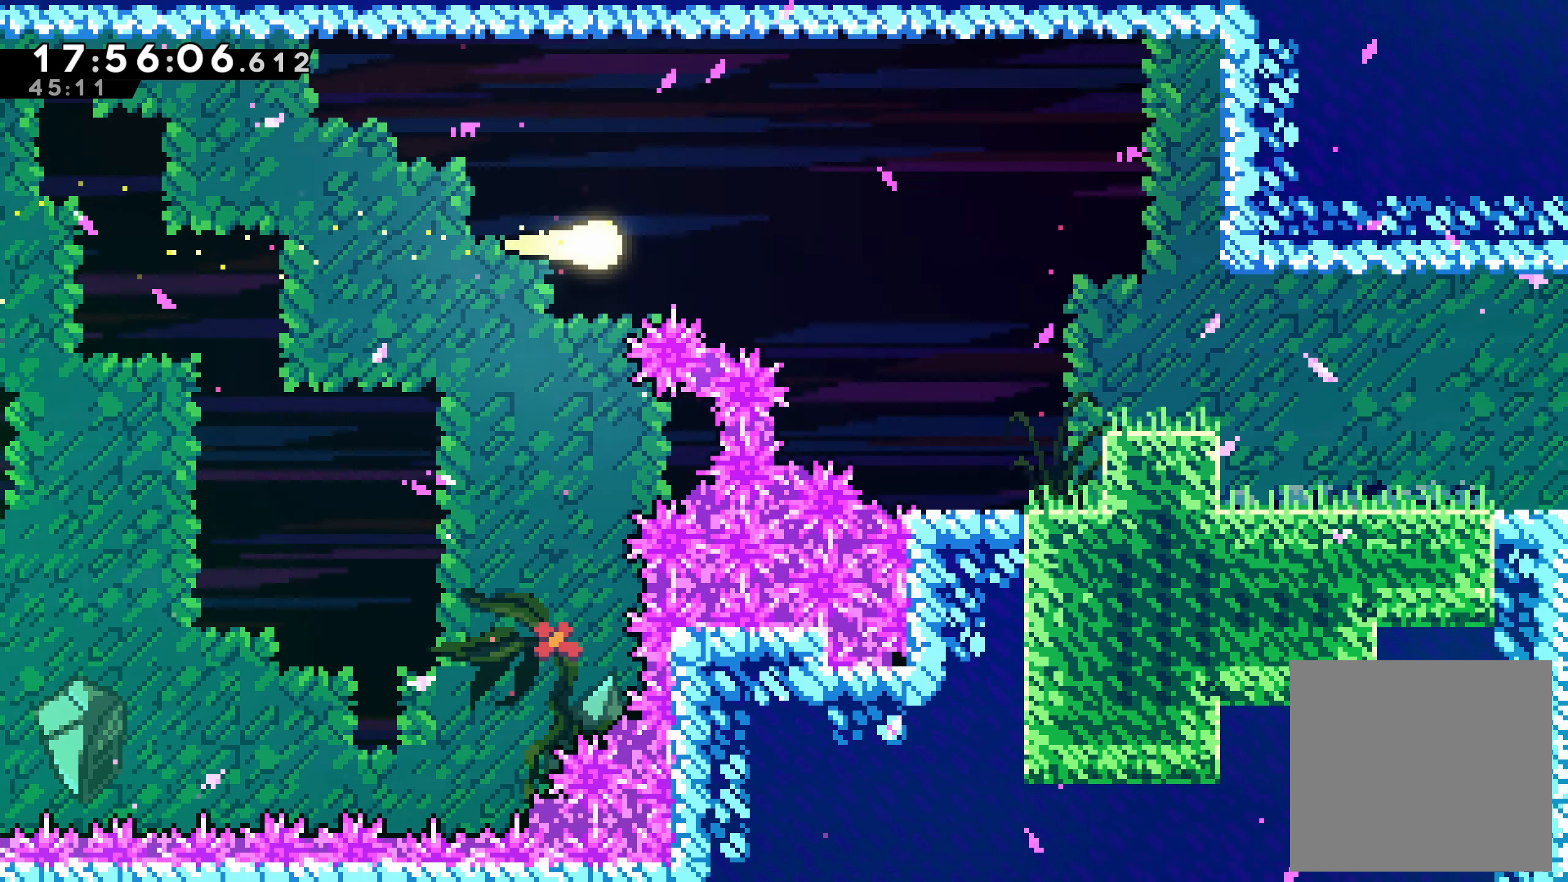
{"dt_ms": 1000, "buttons": ["DPAD_RIGHT"], "left_stick": "center"}
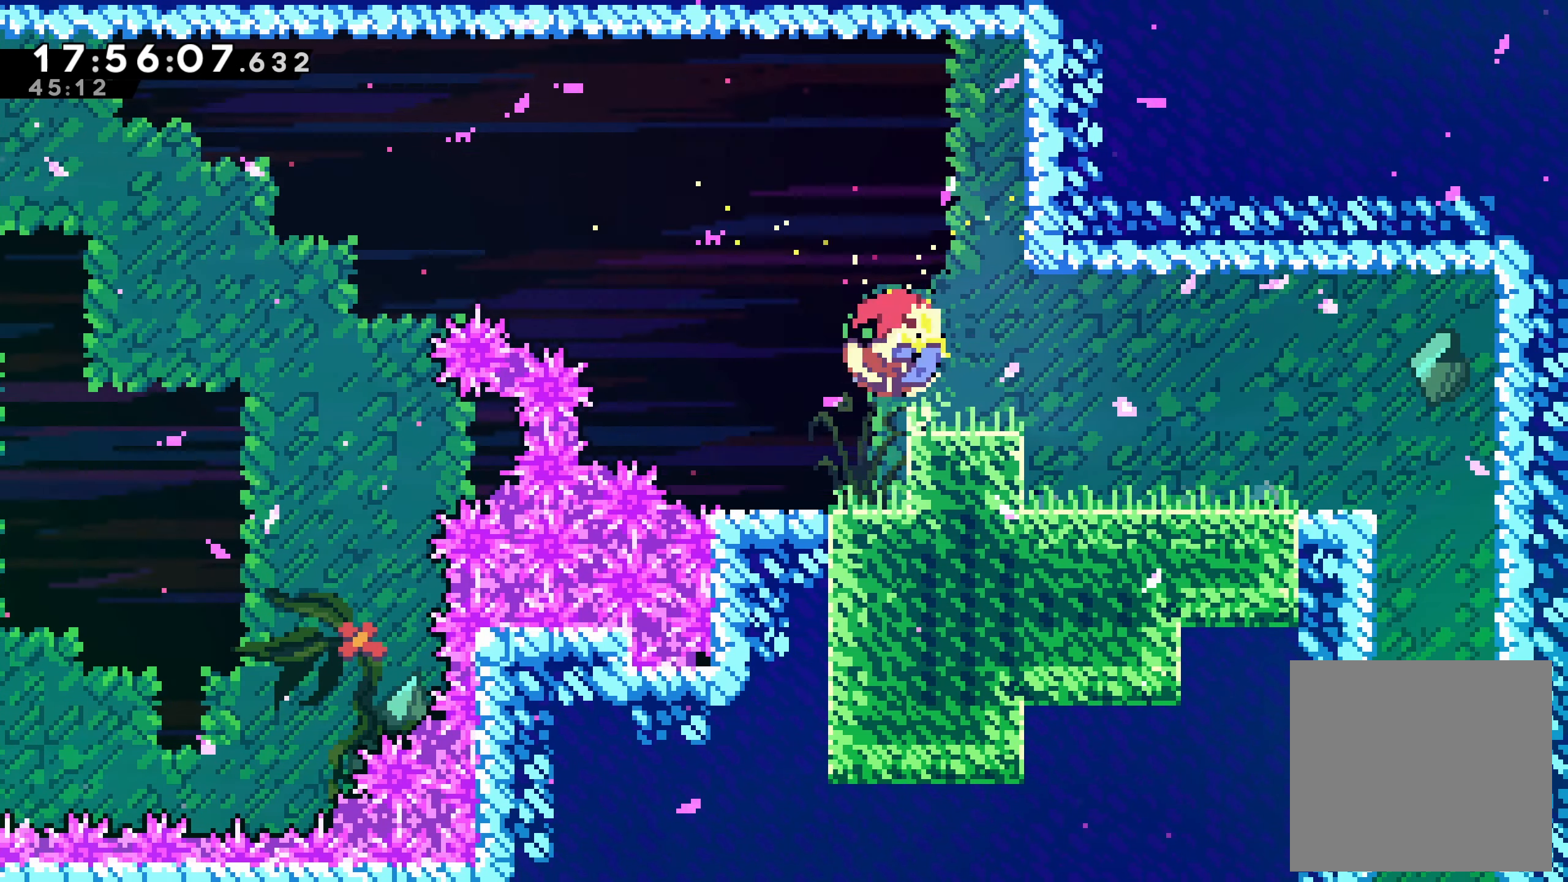
{"dt_ms": 500, "buttons": ["DPAD_RIGHT"], "left_stick": "center"}
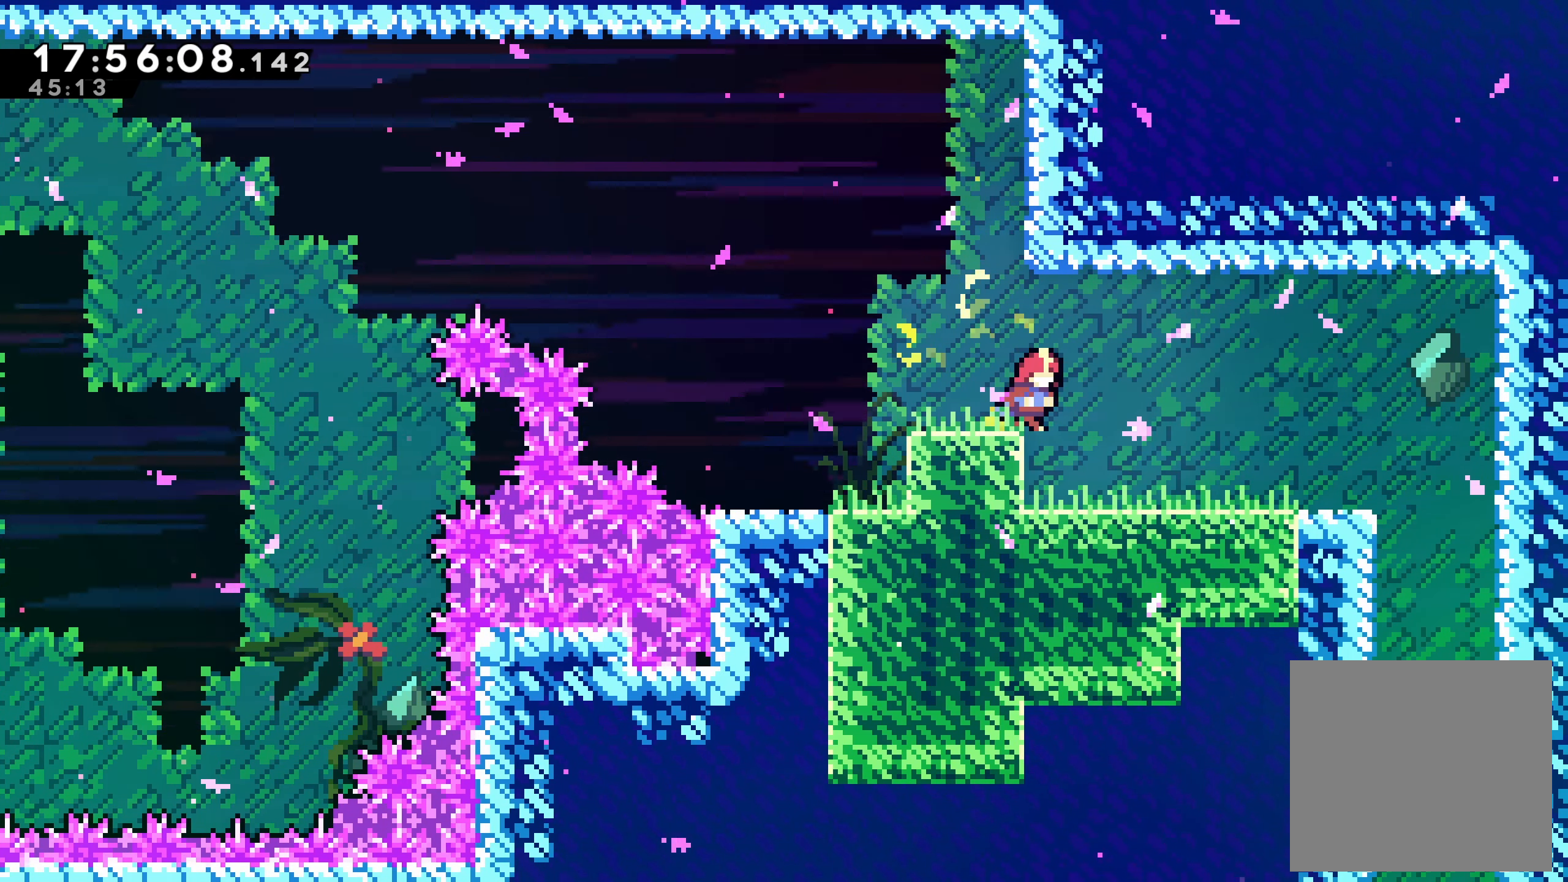
{"dt_ms": 500, "buttons": ["A", "DPAD_RIGHT"], "left_stick": "center", "events": [[500, "A", "down"]]}
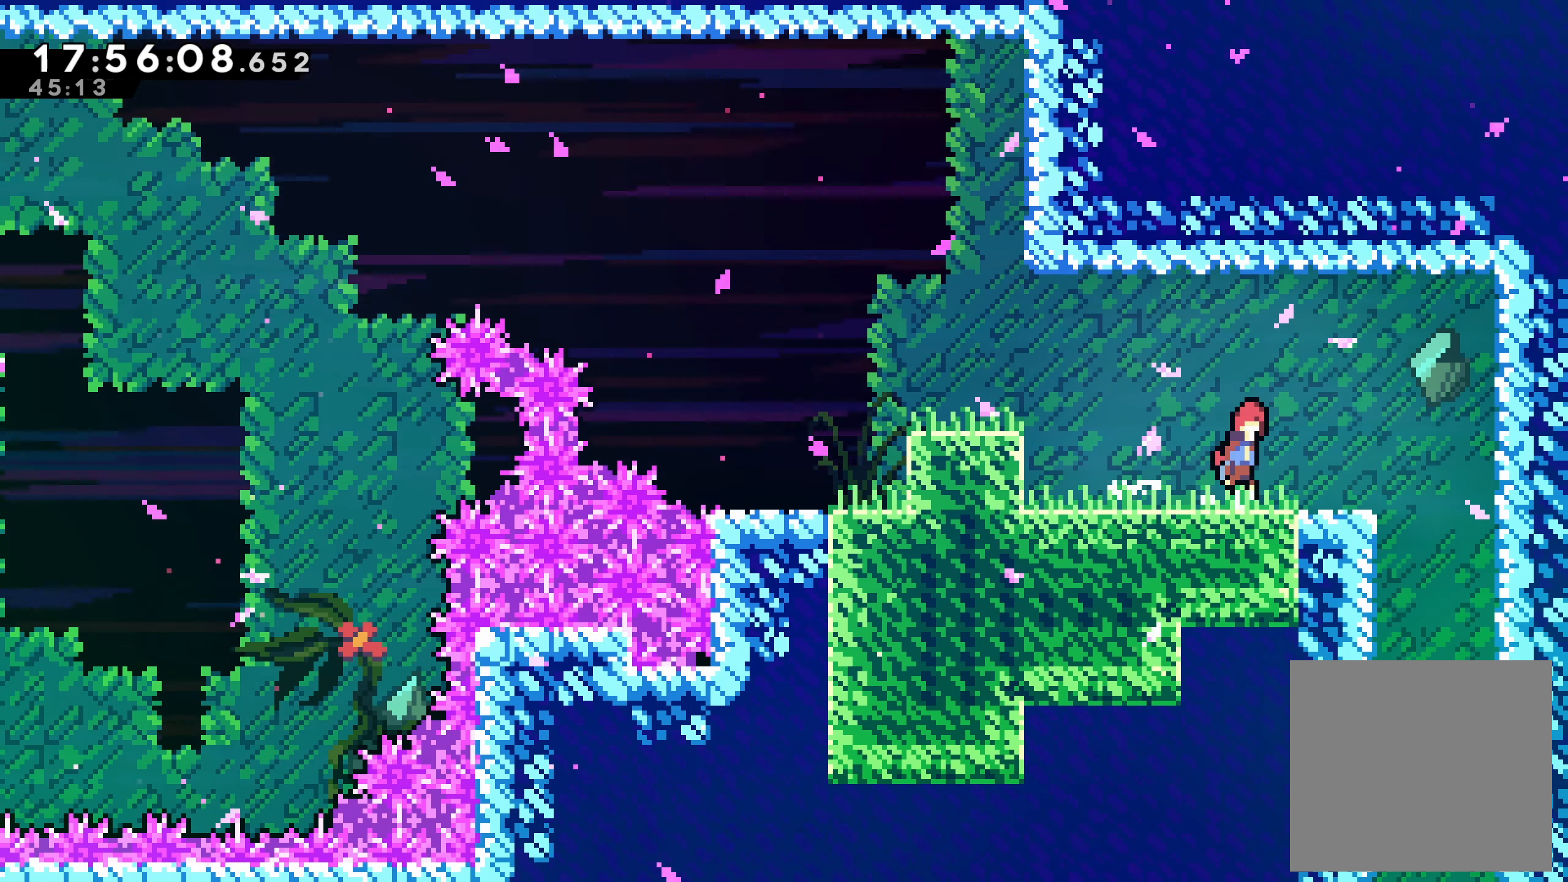
{"dt_ms": 500, "buttons": [], "left_stick": "center", "events": [[350, "A", "up"], [383, "DPAD_RIGHT", "up"]]}
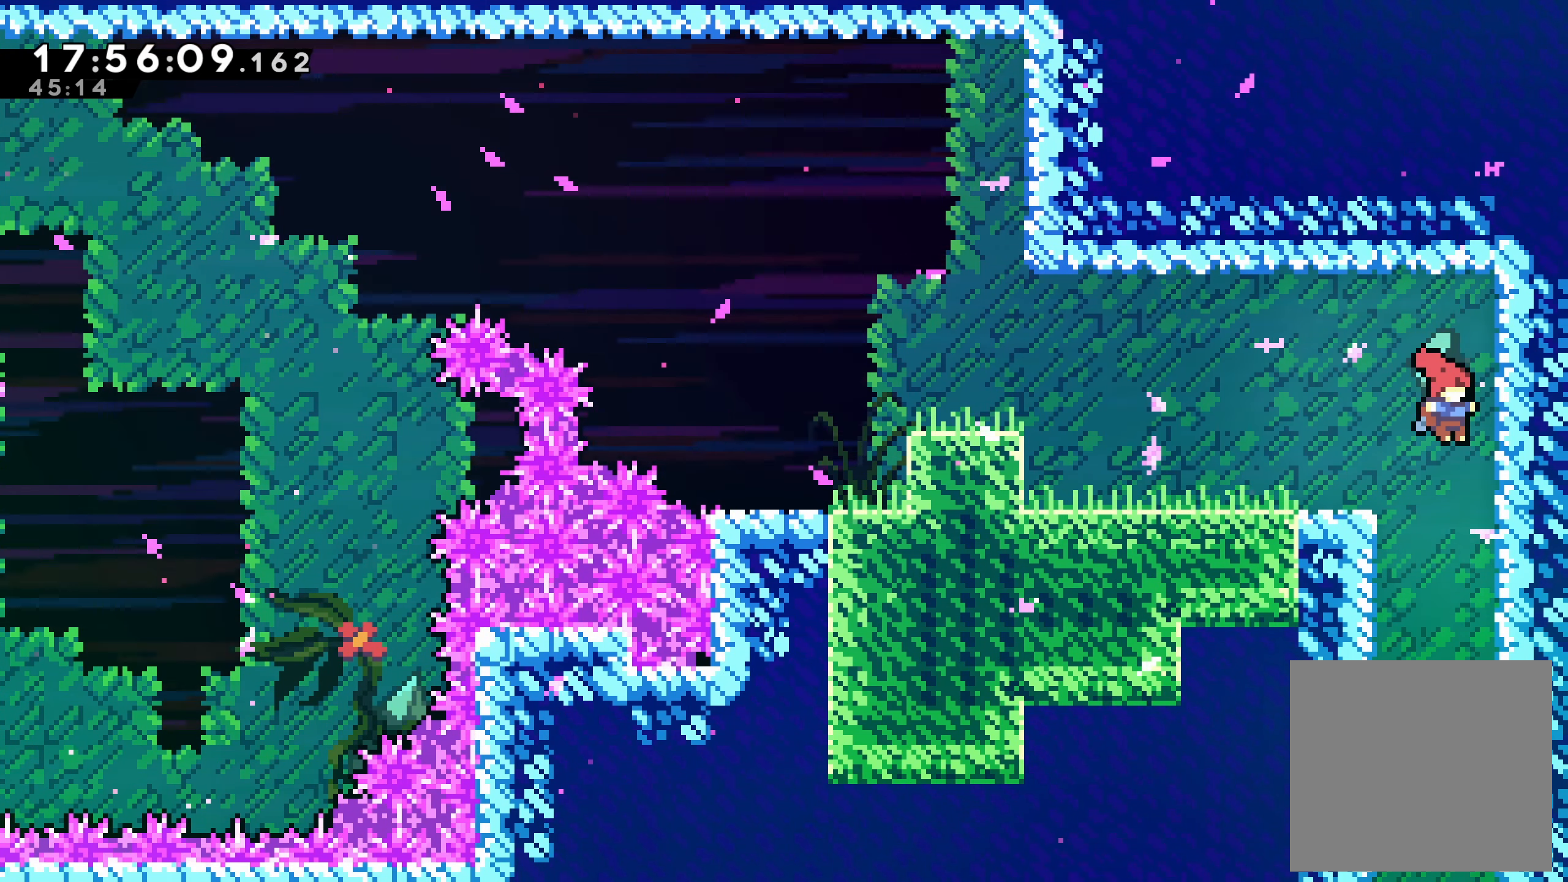
{"dt_ms": 500, "buttons": [], "left_stick": "center", "events": []}
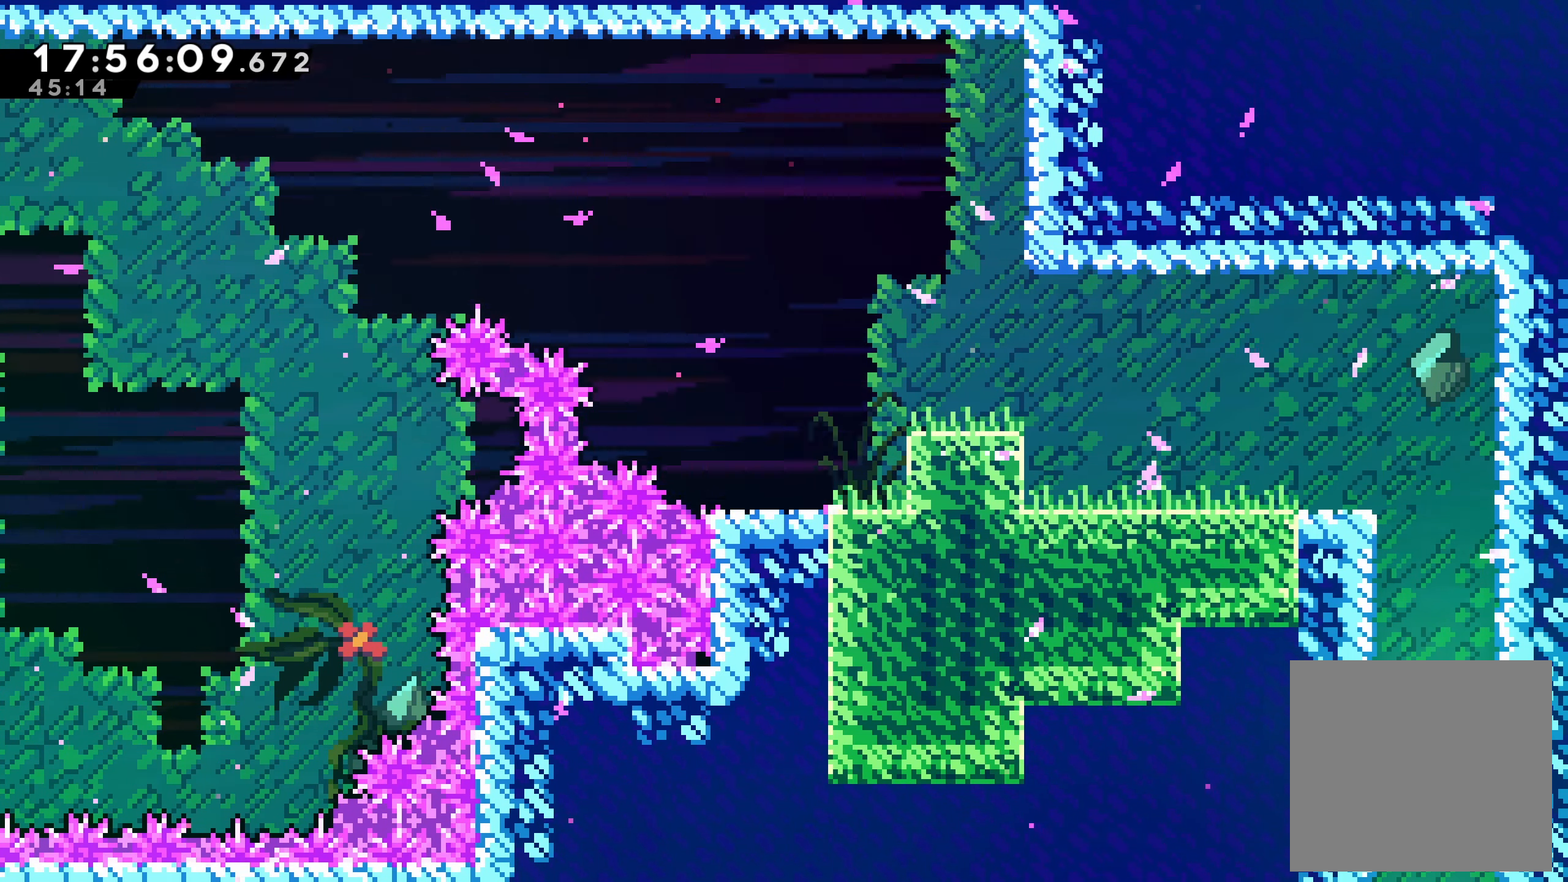
{"dt_ms": 500, "buttons": [], "left_stick": "center", "events": []}
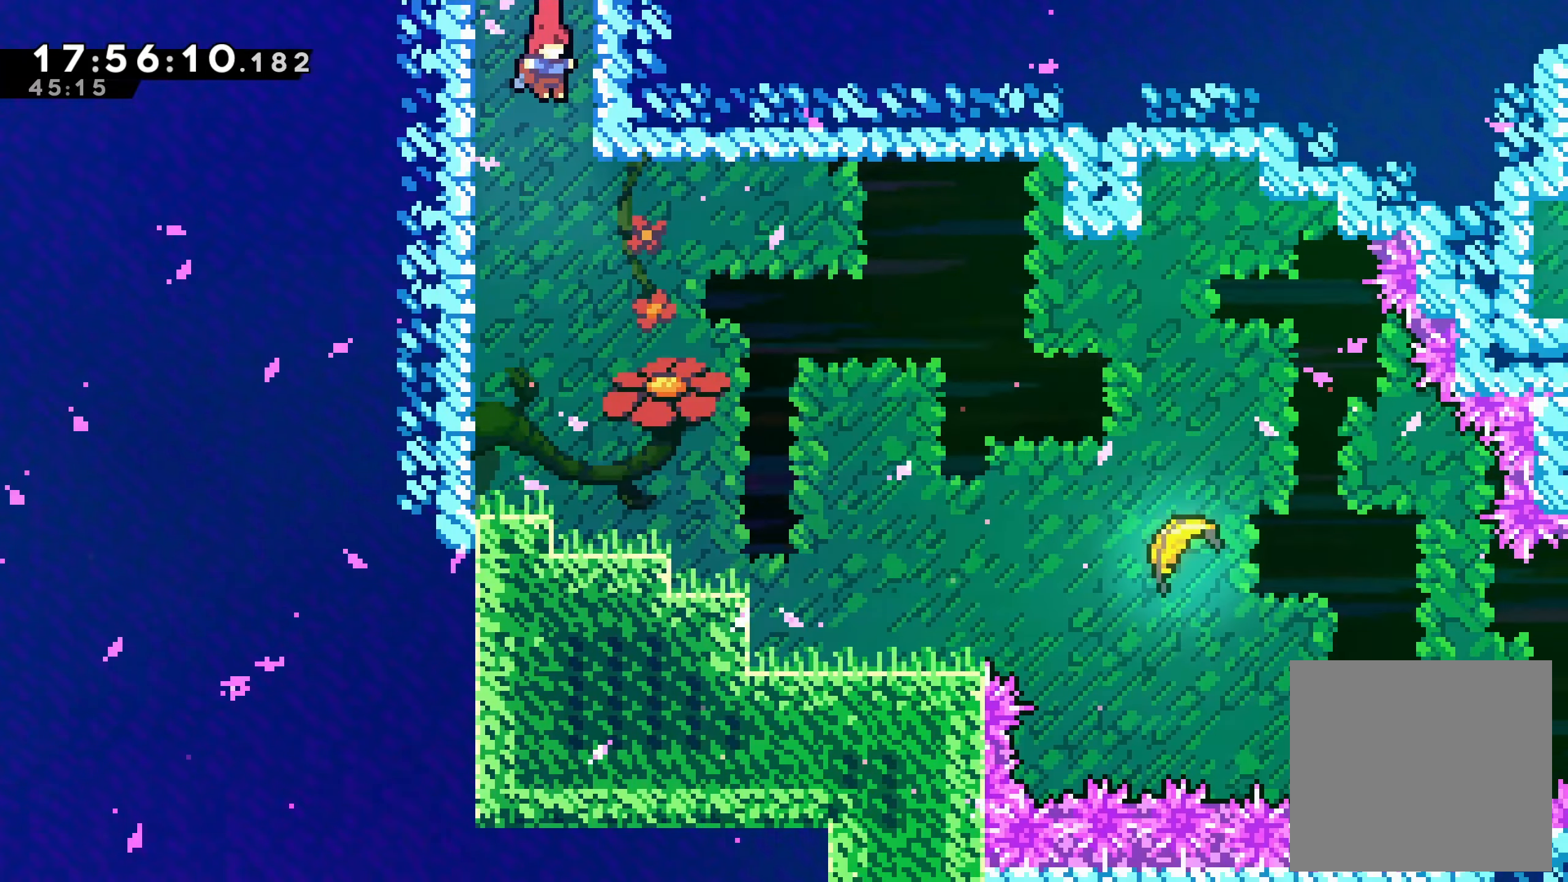
{"dt_ms": 500, "buttons": ["DPAD_RIGHT"], "left_stick": "center", "events": [[400, "DPAD_RIGHT", "down"]]}
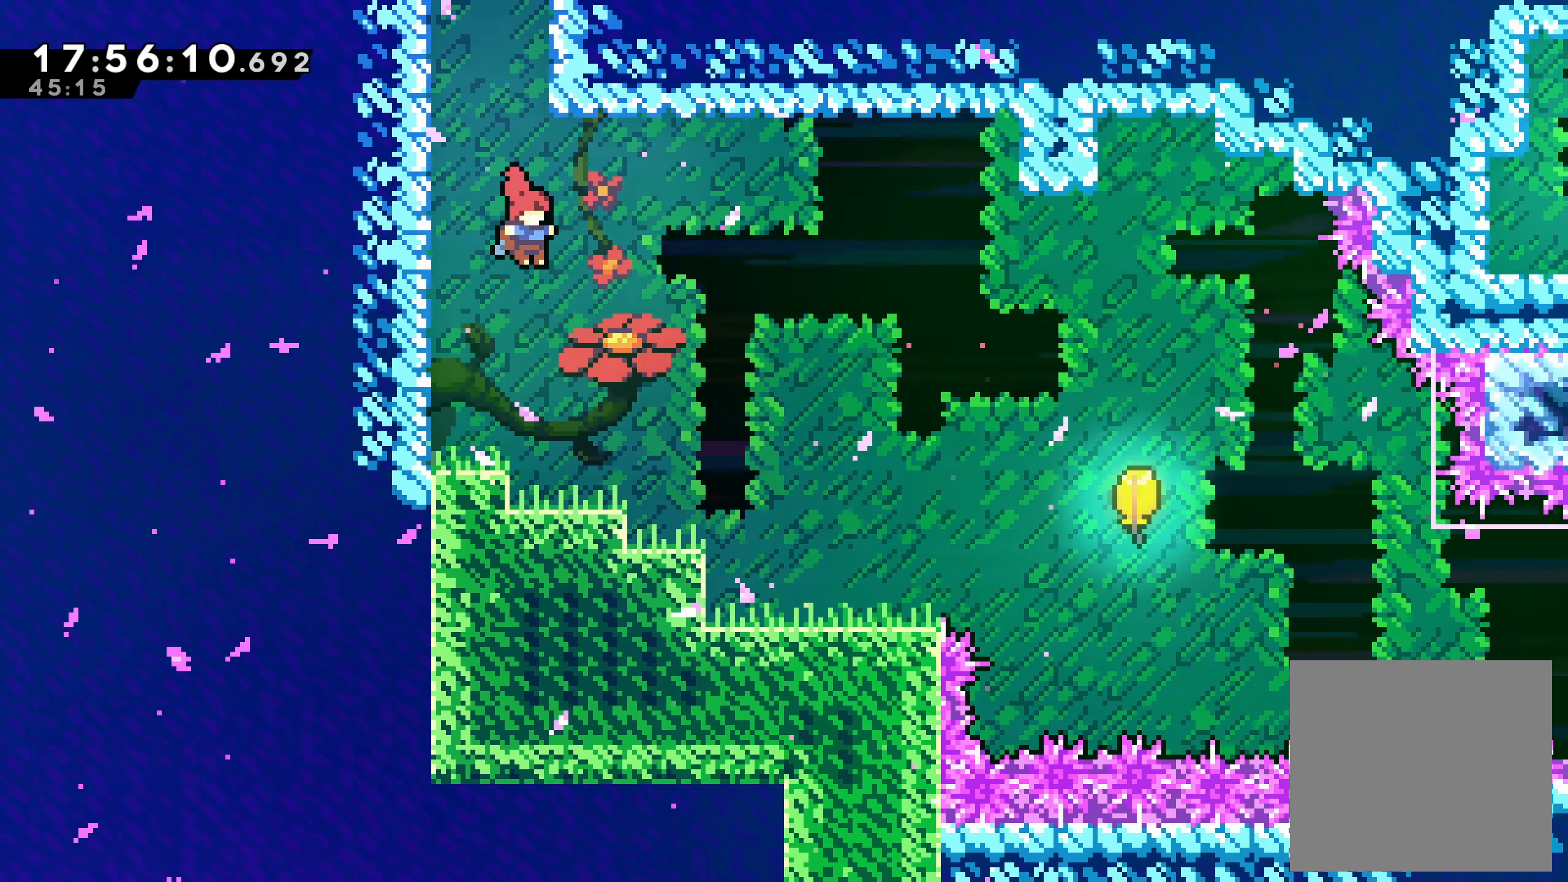
{"dt_ms": 500, "buttons": ["DPAD_RIGHT"], "left_stick": "center"}